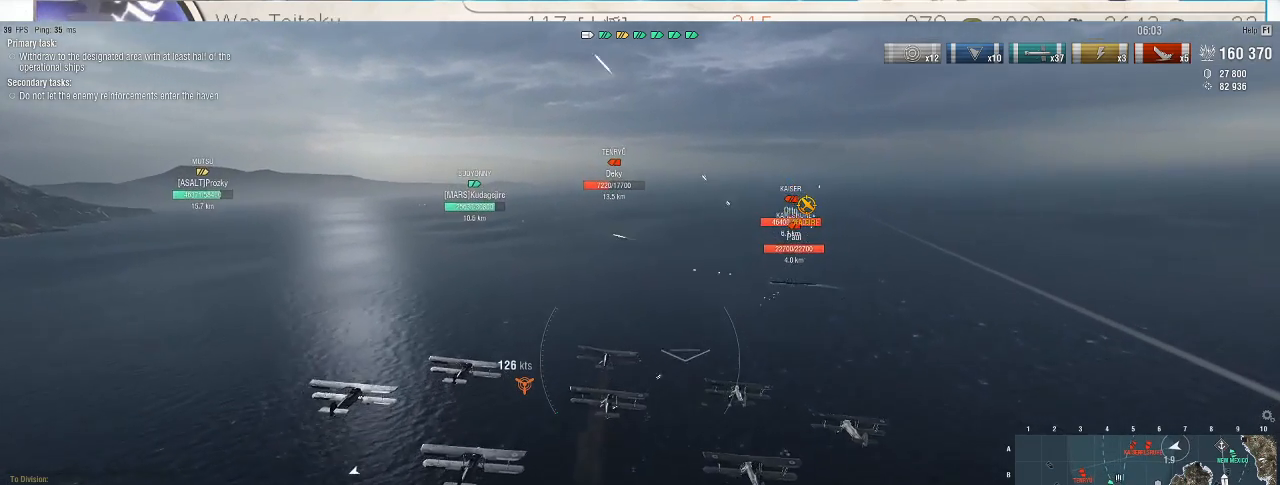
Gameplay with keyboard and mouse; each line is a JSON object with the keys and mouse buttons held at the frame after it. "events" lists presses ("down") and releases ("up") of ".", "/", "0", "1", "2", "3", "4", "5", "6", "7", "8", "9", "a", "alt_l", "alt_r", "b", "backslash", "backspace", "c", "caps_lock", "comma", "ctrl_l", "ctrl_r", "d", "e", "equals", "escape", "f", "f1", "f10", "f11", "f12", "f2", "f3", "f4", "f5", "f6", "f7", "f8", "f9", "g", "h", "i", "j", "k", "l", "lbracket", "m", "minus", "n", "o", "p", "q", "quote", "r", "rbracket", "return", "s", "semicolon", "shift_l", "shift_r", "space", "super", "t", "tab", "tilde", "u", "v", "w", "x", "y", "z", "mouse_left", "mouse_wheel", "mouse_right", "mouse_mb4" and "mouse_mb5" between this image and that frame as [ms after this image, input, new state], when the widget could be followed in between. "mouse_left", "mouse_wheel", "mouse_right", "mouse_mb4", "mouse_mb5" = the "left", "wheel", "right", "mb4", "mb5" buttons of the "mouse" list. No other keys are recorded. "wheel" means that the mouse wheel is clicked or scrolled. Not read: mouse_move.
{"keys": ["w"], "mouse": [], "events": [[67, "d", "up"]]}
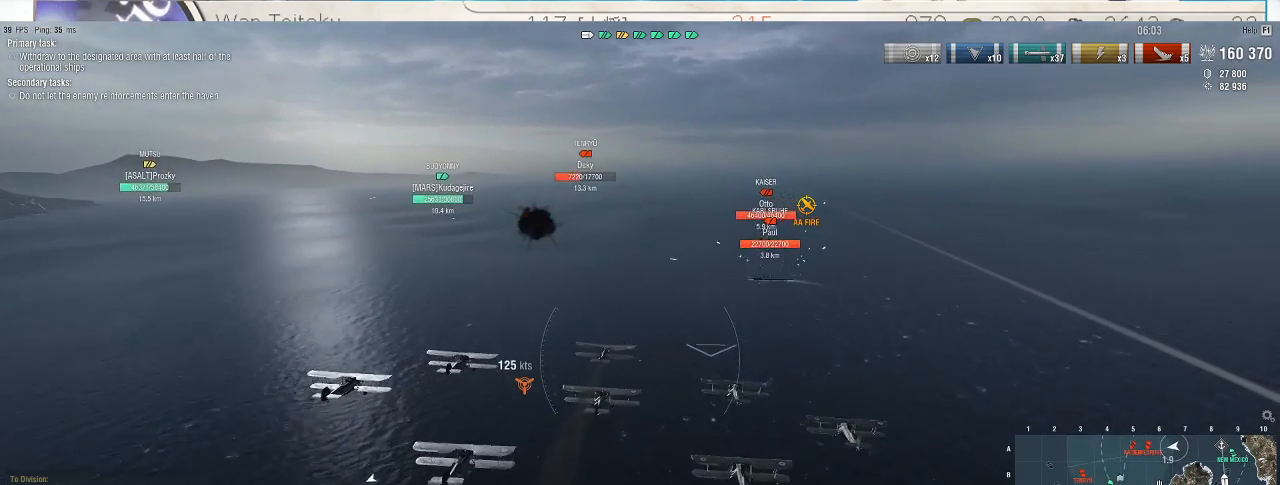
{"keys": ["w"], "mouse": [], "events": [[133, "a", "down"], [367, "a", "up"]]}
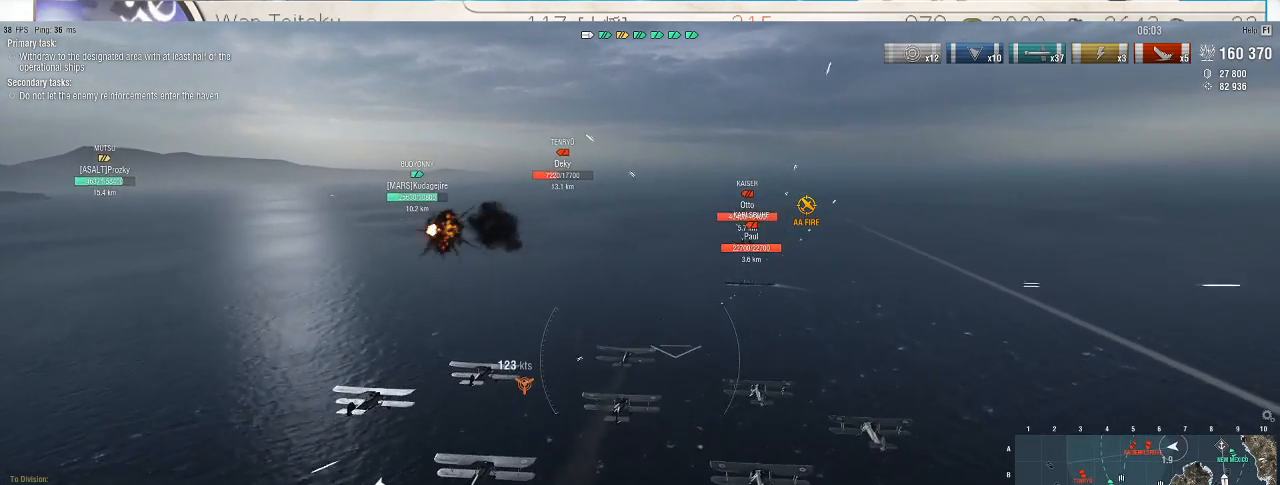
{"keys": [], "mouse": [], "events": [[33, "mouse_left", "down"], [133, "mouse_left", "up"], [200, "w", "up"]]}
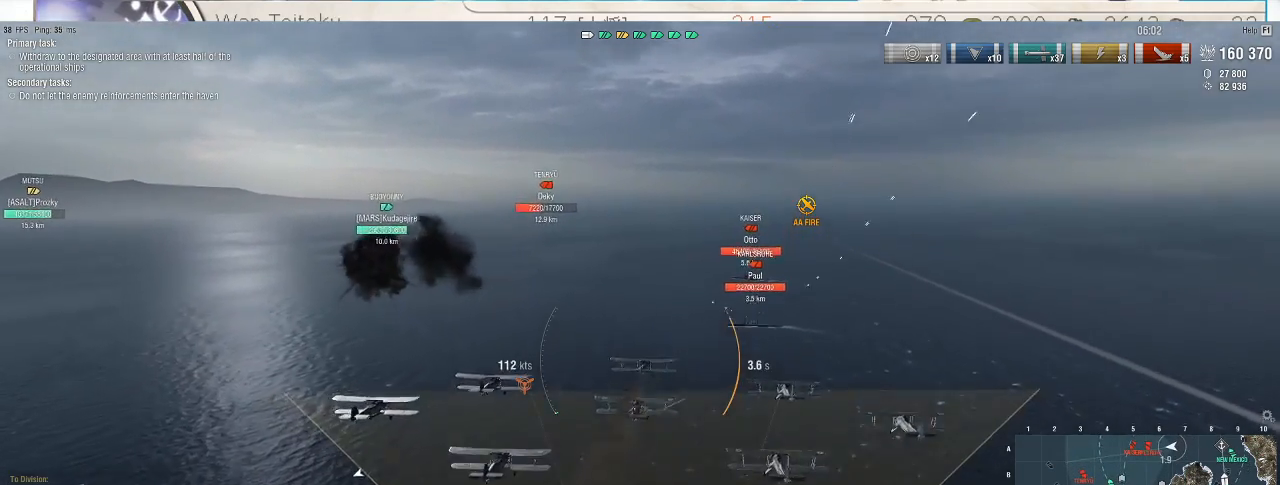
{"keys": [], "mouse": [], "events": []}
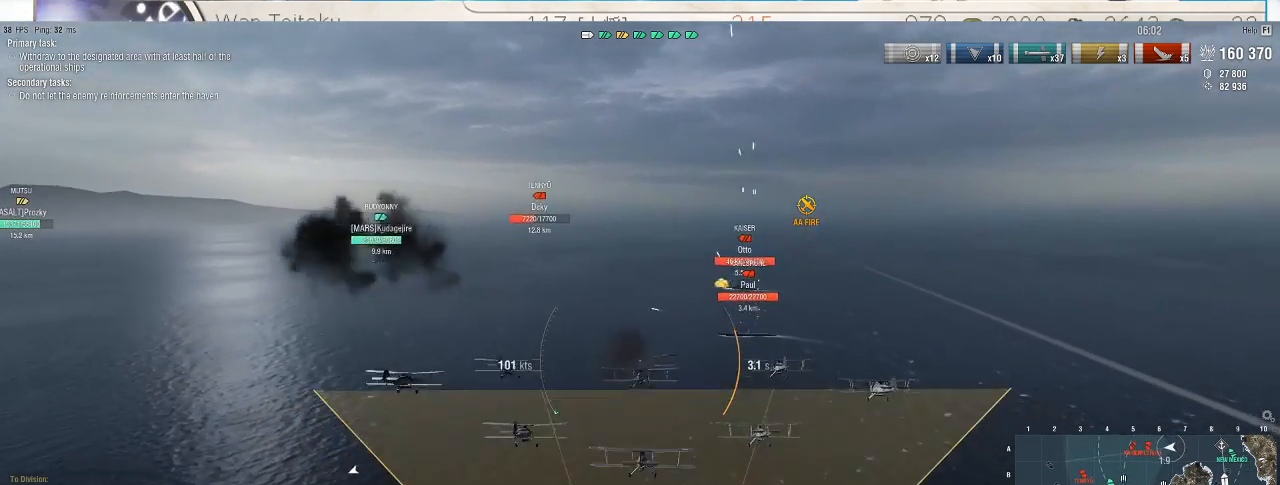
{"keys": [], "mouse": [], "events": []}
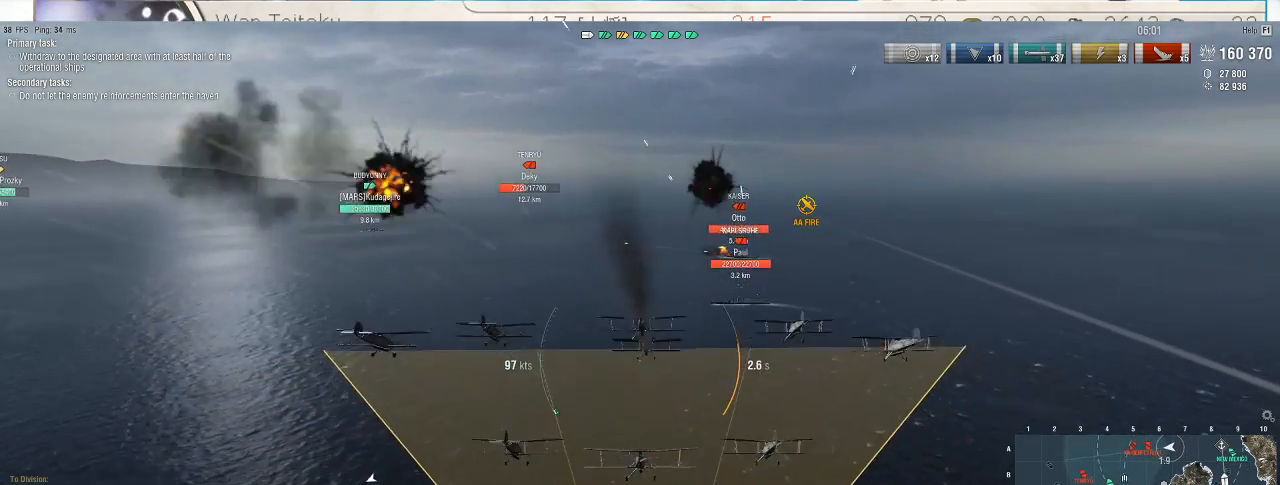
{"keys": [], "mouse": [], "events": []}
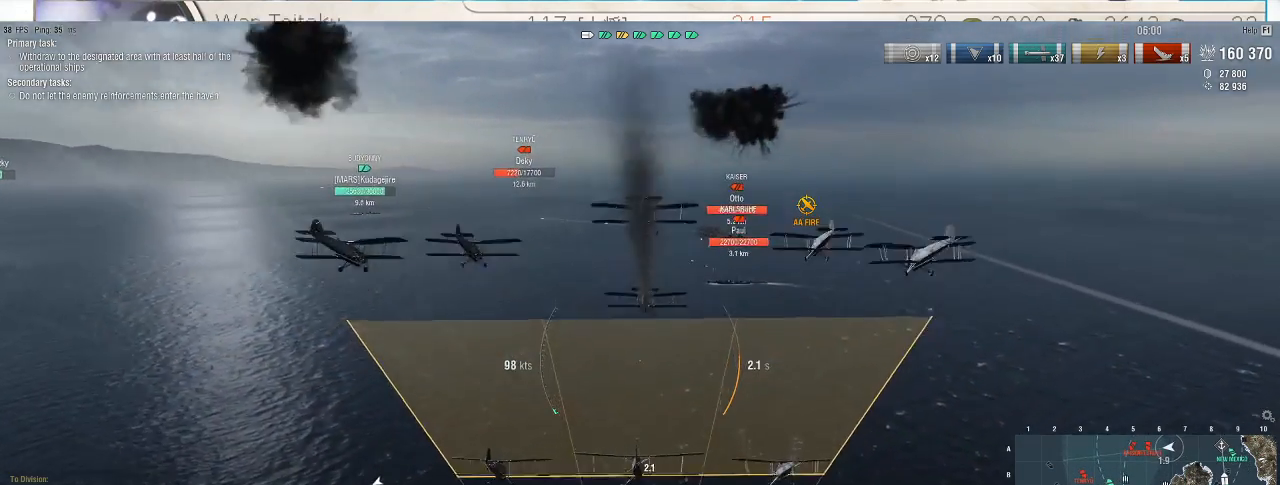
{"keys": ["w"], "mouse": [], "events": [[433, "w", "down"]]}
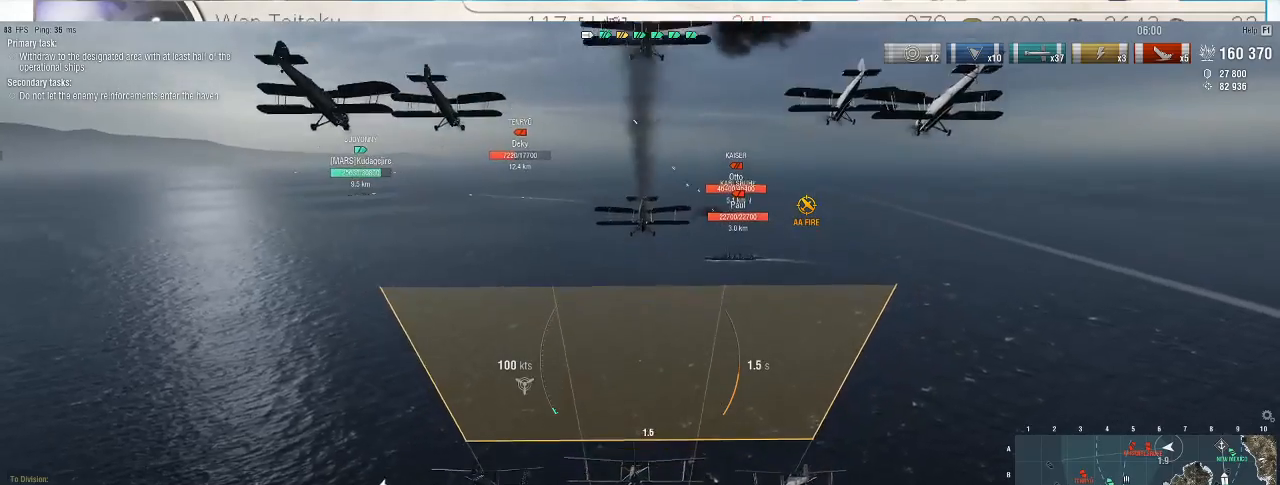
{"keys": ["w"], "mouse": [], "events": []}
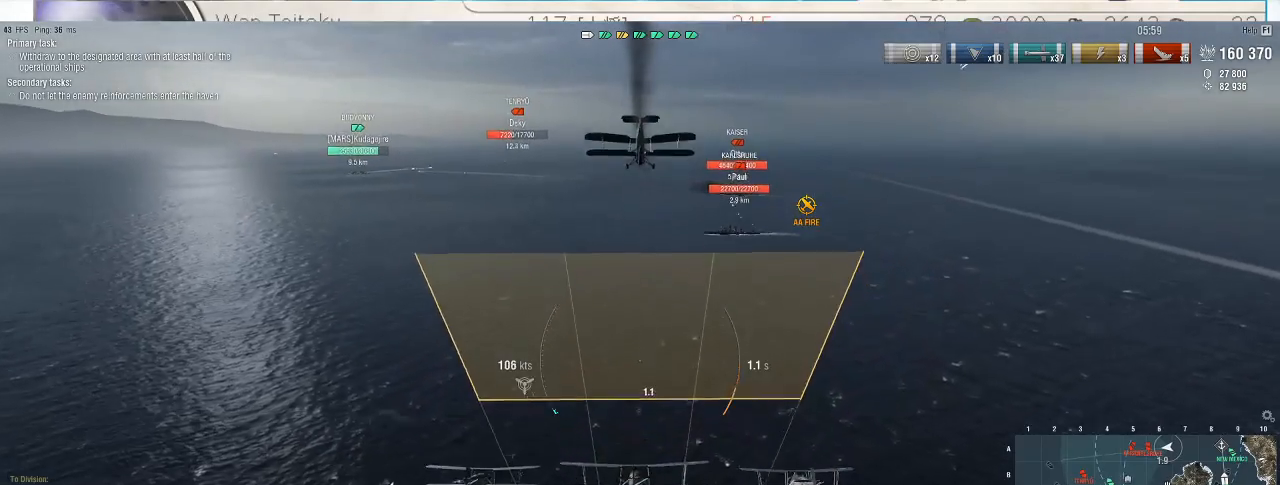
{"keys": ["w"], "mouse": [], "events": []}
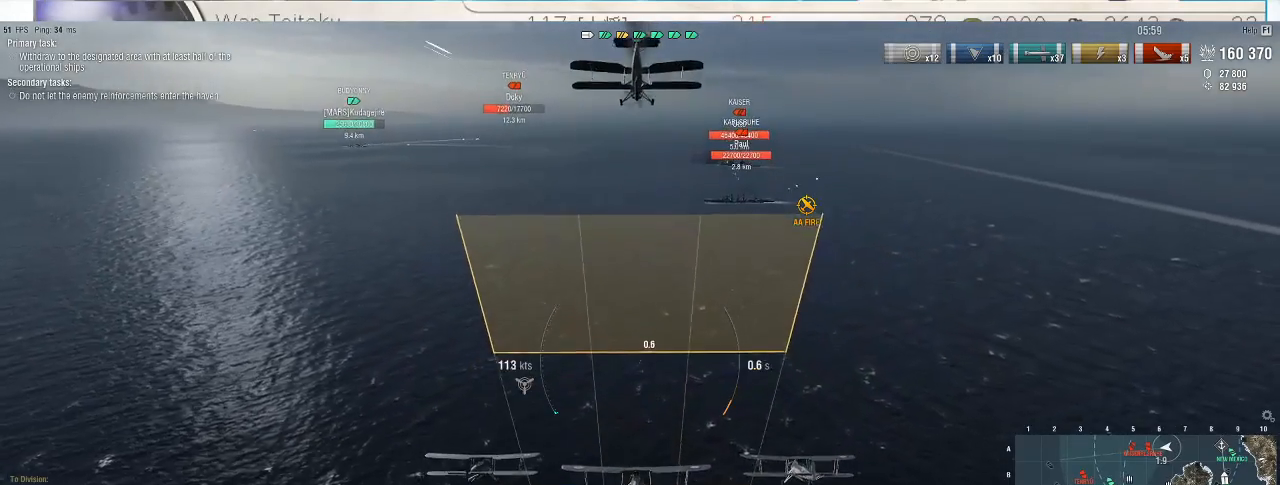
{"keys": ["w"], "mouse": [], "events": []}
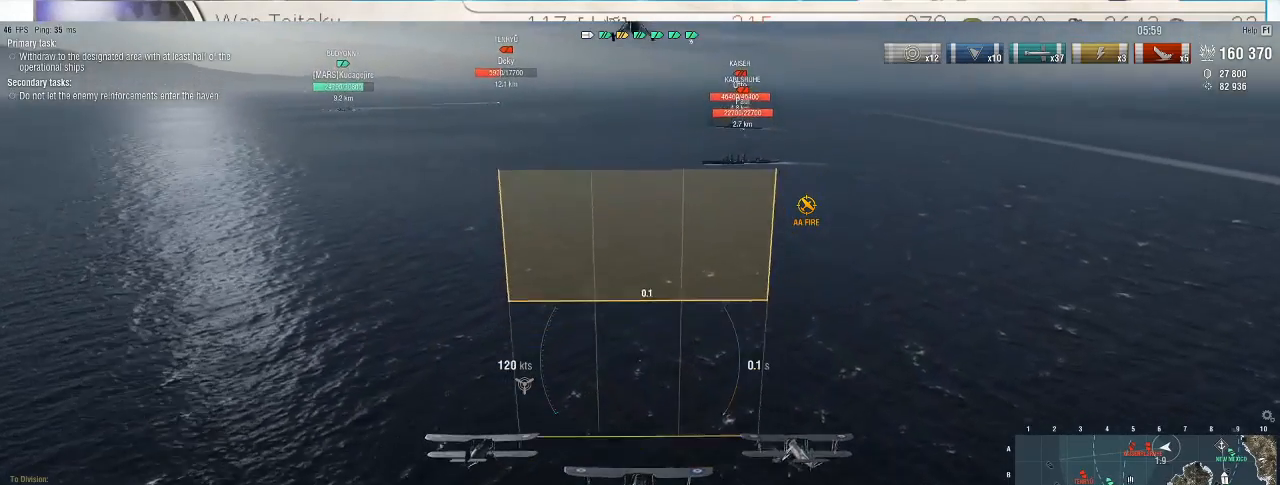
{"keys": ["w"], "mouse": [], "events": []}
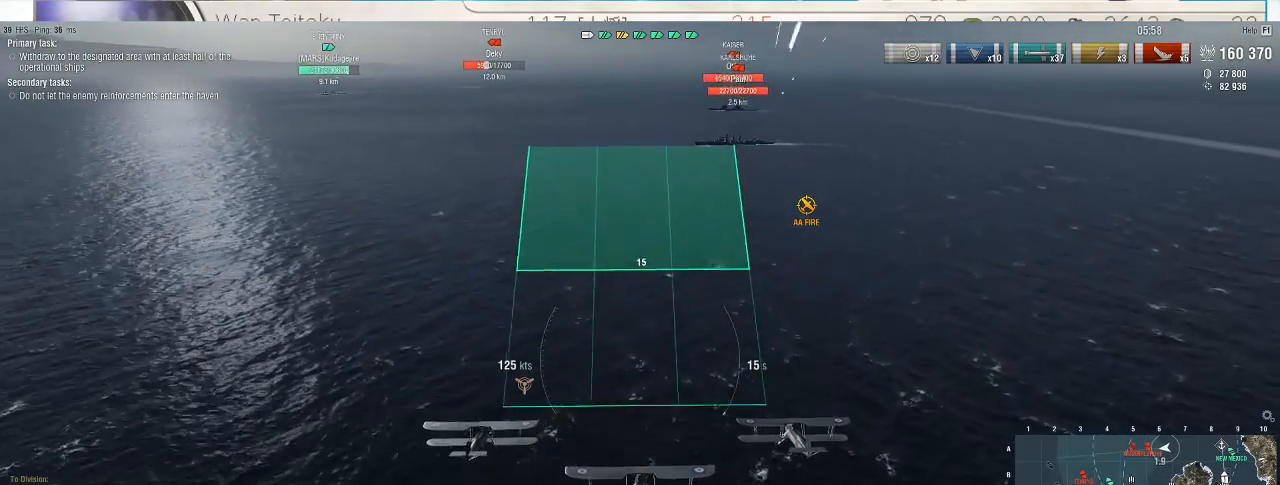
{"keys": ["w"], "mouse": [], "events": []}
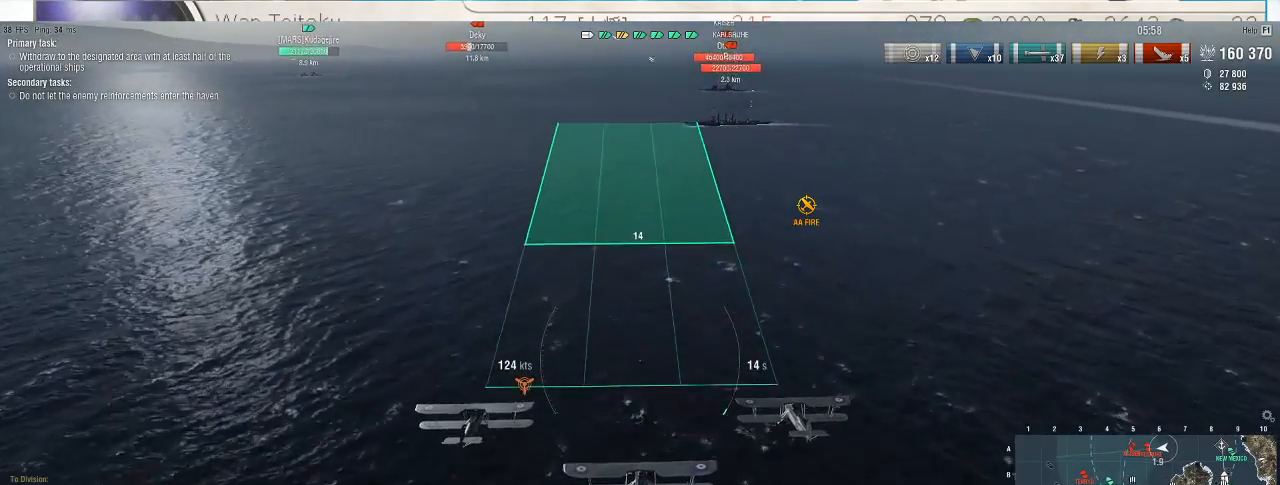
{"keys": ["w"], "mouse": [], "events": []}
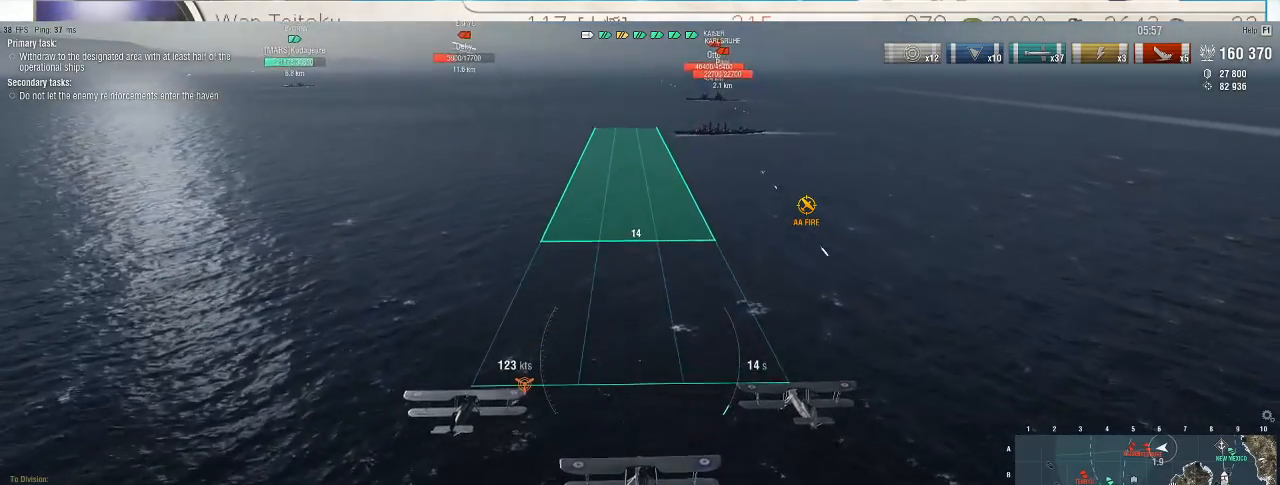
{"keys": [], "mouse": [], "events": [[467, "w", "up"]]}
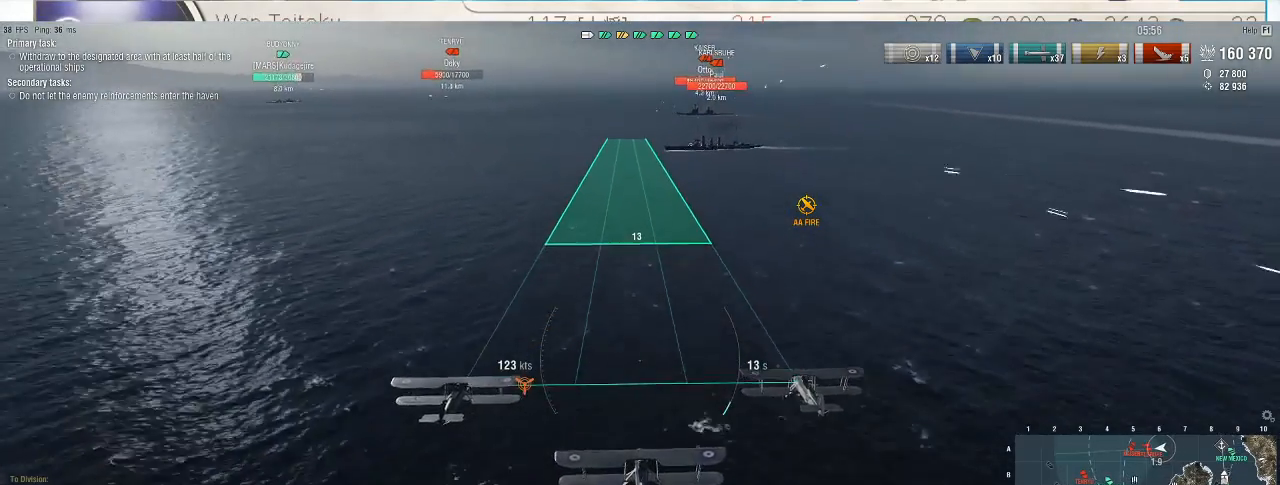
{"keys": [], "mouse": [], "events": []}
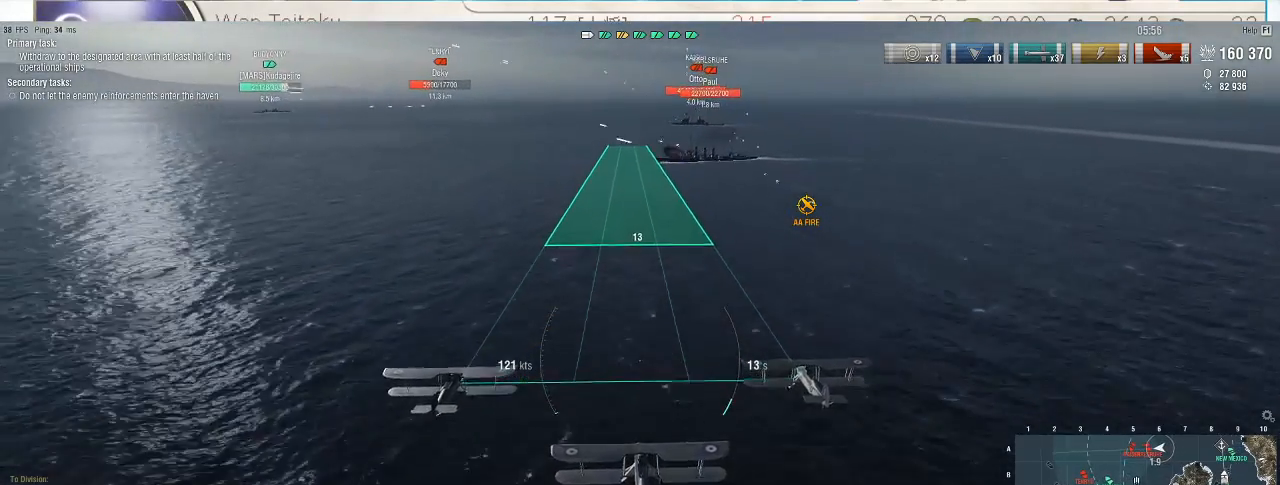
{"keys": ["a"], "mouse": [], "events": [[433, "a", "down"]]}
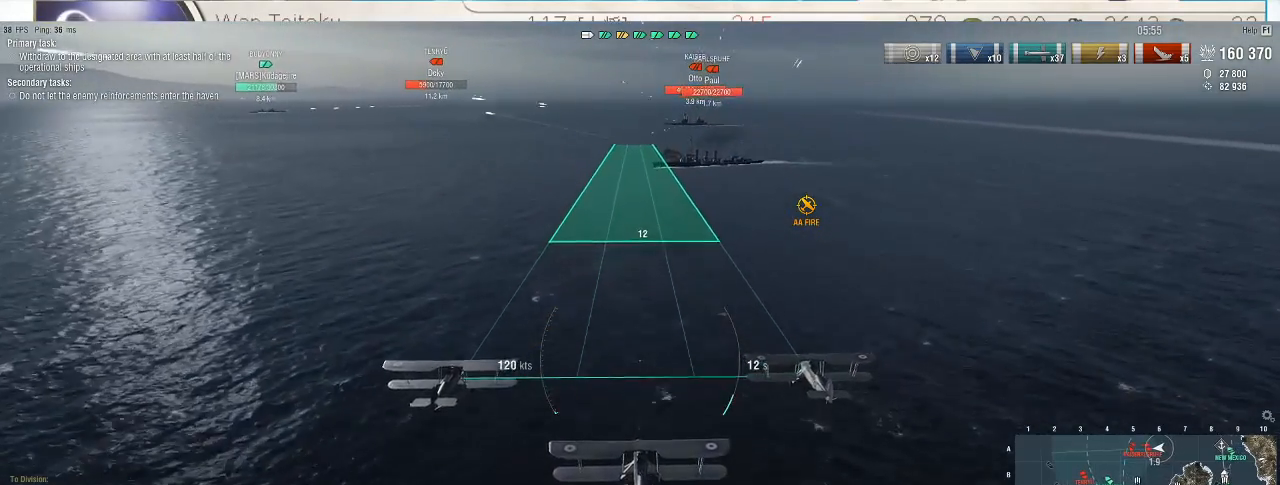
{"keys": ["a", "s"], "mouse": [], "events": [[33, "s", "down"]]}
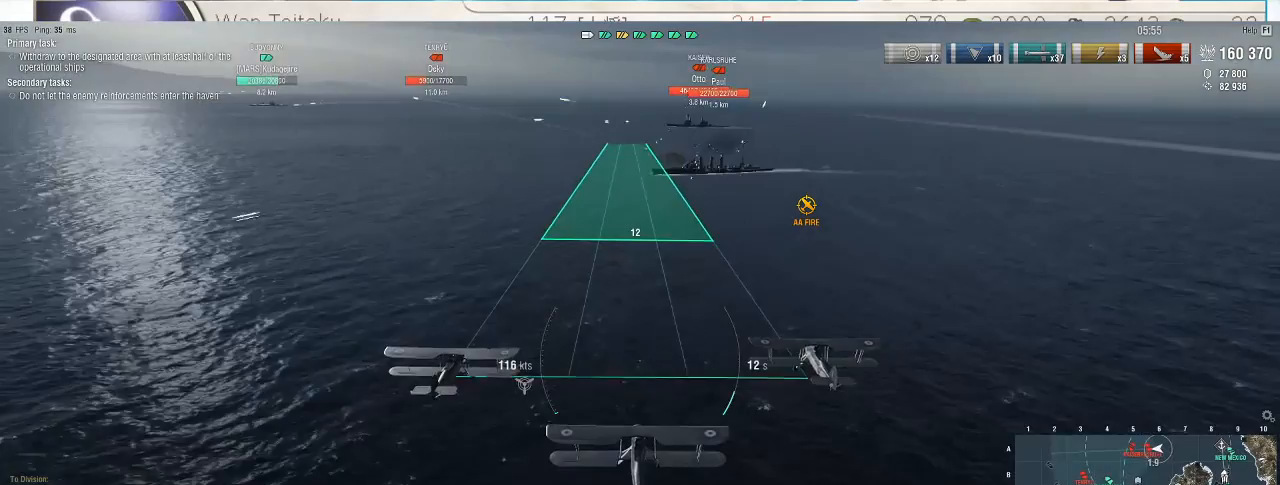
{"keys": ["a", "s"], "mouse": [], "events": []}
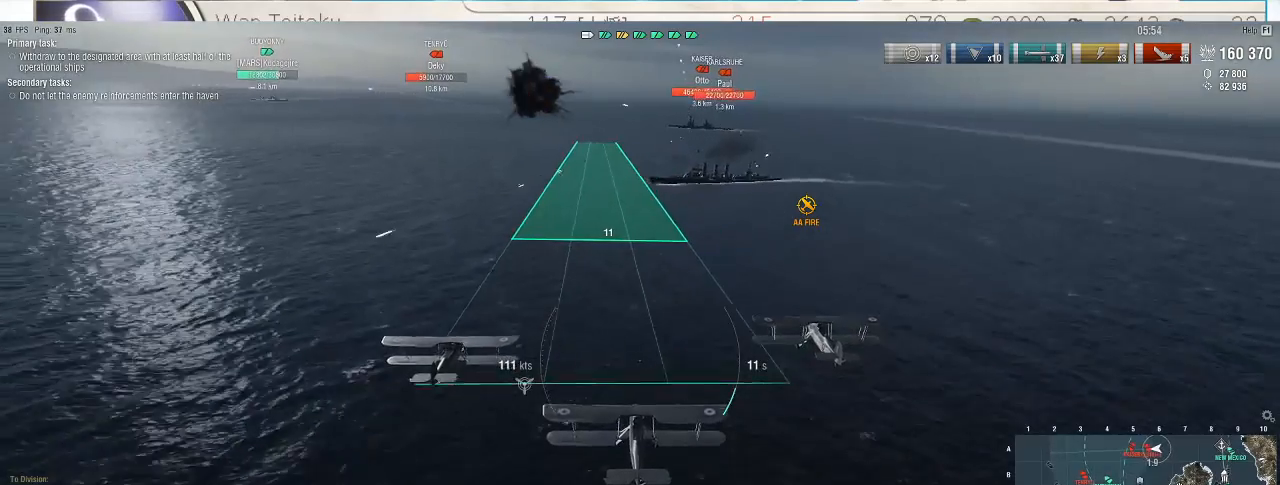
{"keys": ["a", "s"], "mouse": [], "events": []}
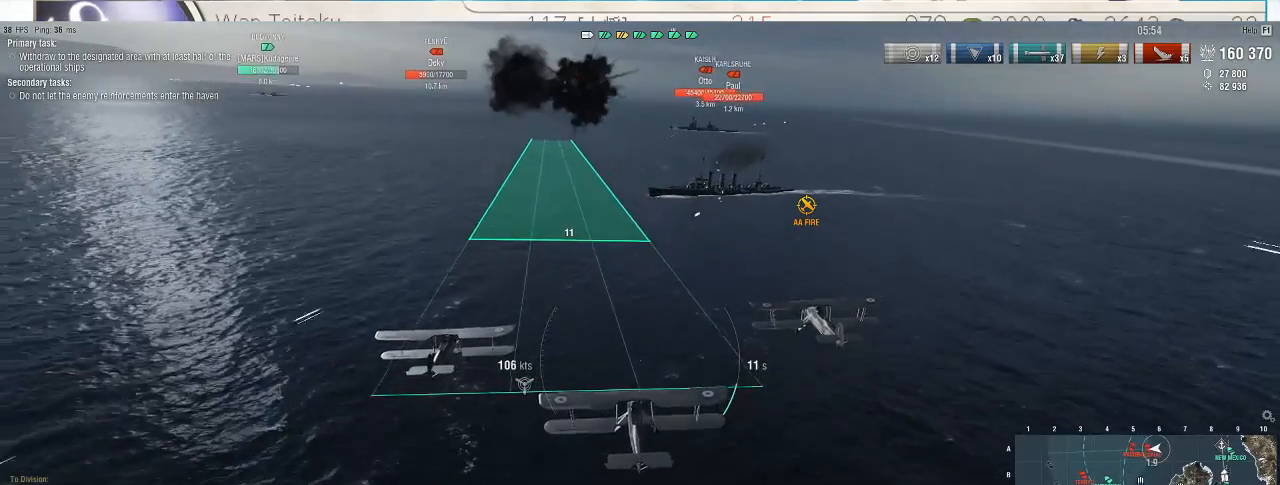
{"keys": [], "mouse": [], "events": [[133, "mouse_left", "down"], [167, "s", "up"], [200, "mouse_left", "up"], [233, "a", "up"], [267, "mouse_left", "down"], [333, "mouse_left", "up"], [400, "mouse_left", "down"], [467, "mouse_left", "up"]]}
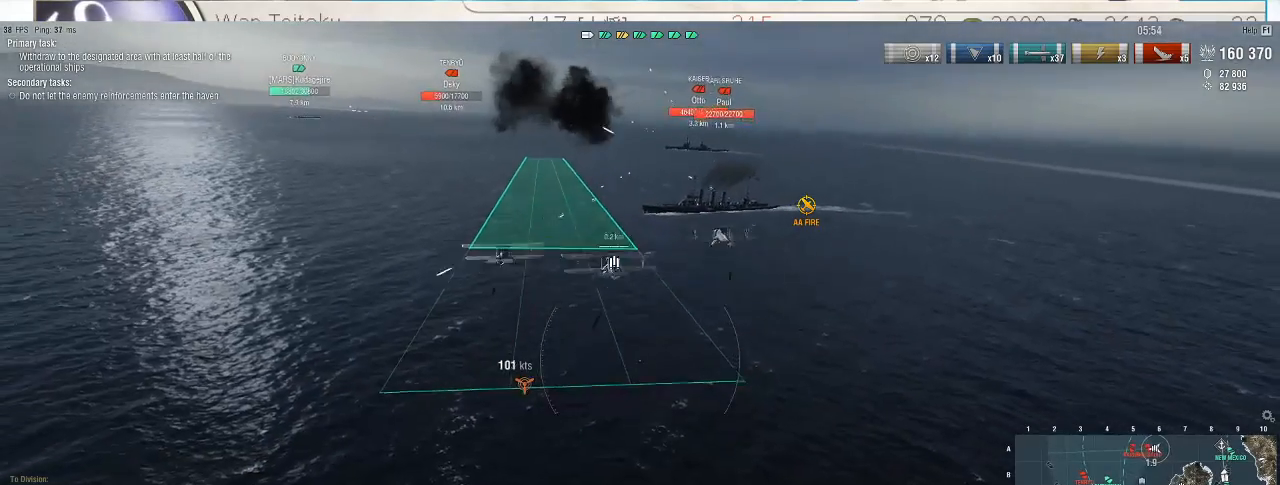
{"keys": ["a", "s"], "mouse": []}
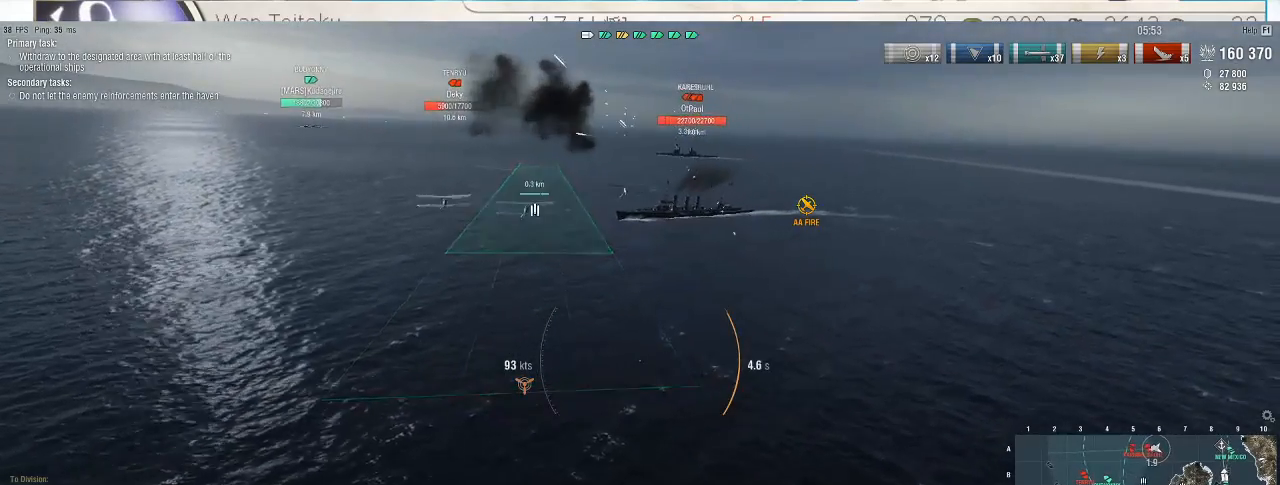
{"keys": ["a", "s"], "mouse": [], "events": [[200, "a", "up"], [400, "a", "down"]]}
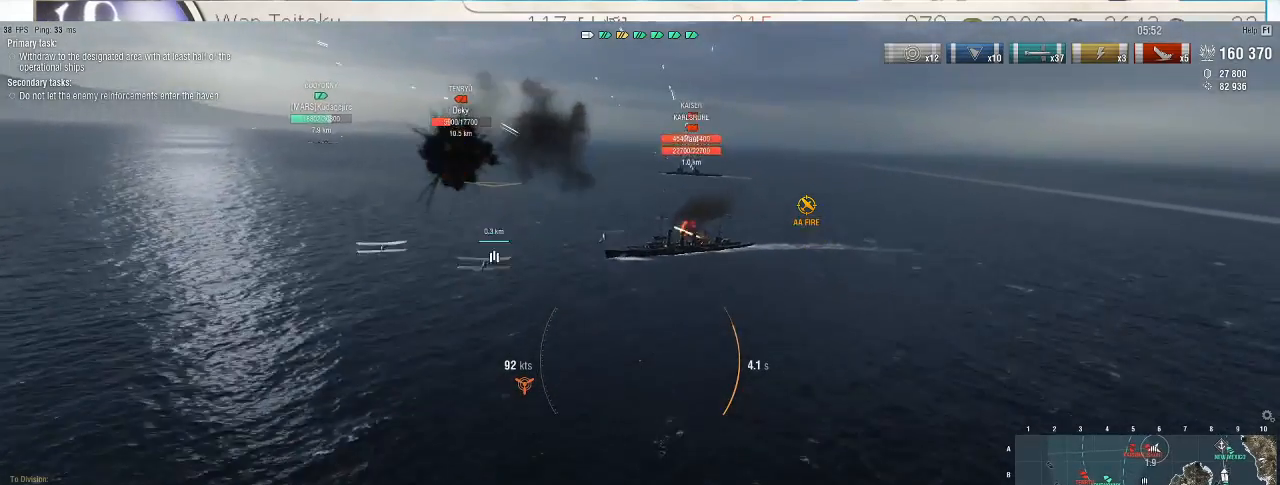
{"keys": ["a", "s"], "mouse": [], "events": []}
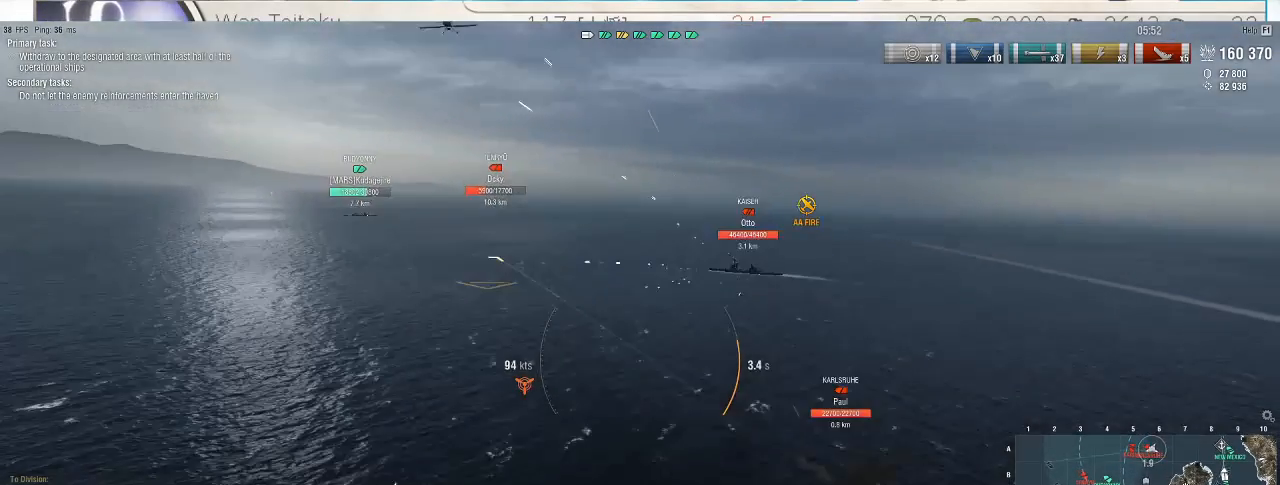
{"keys": ["a", "s"], "mouse": [], "events": []}
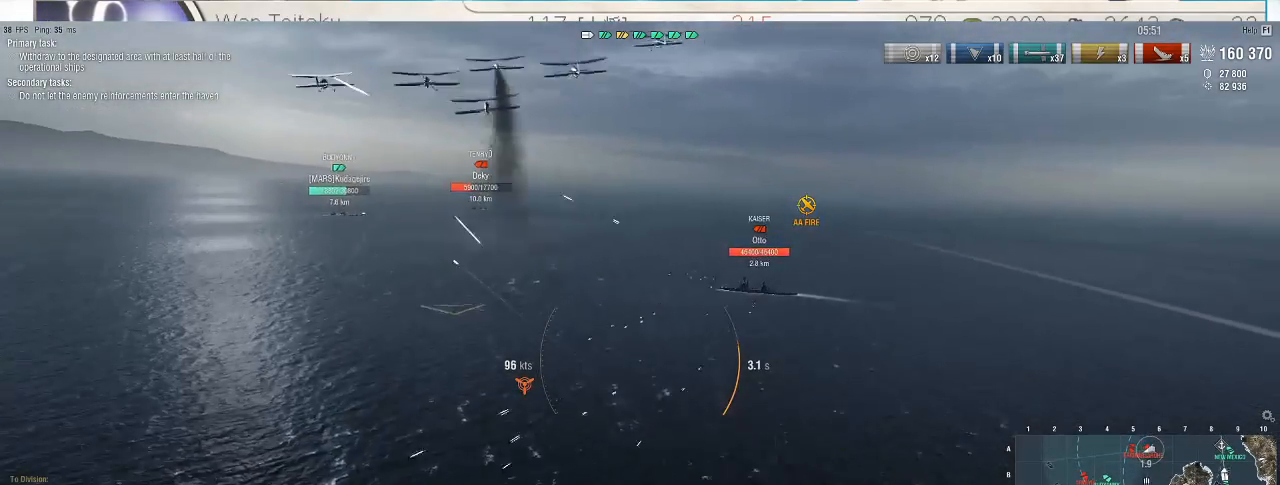
{"keys": ["a", "s"], "mouse": [], "events": [[100, "a", "up"], [200, "a", "down"]]}
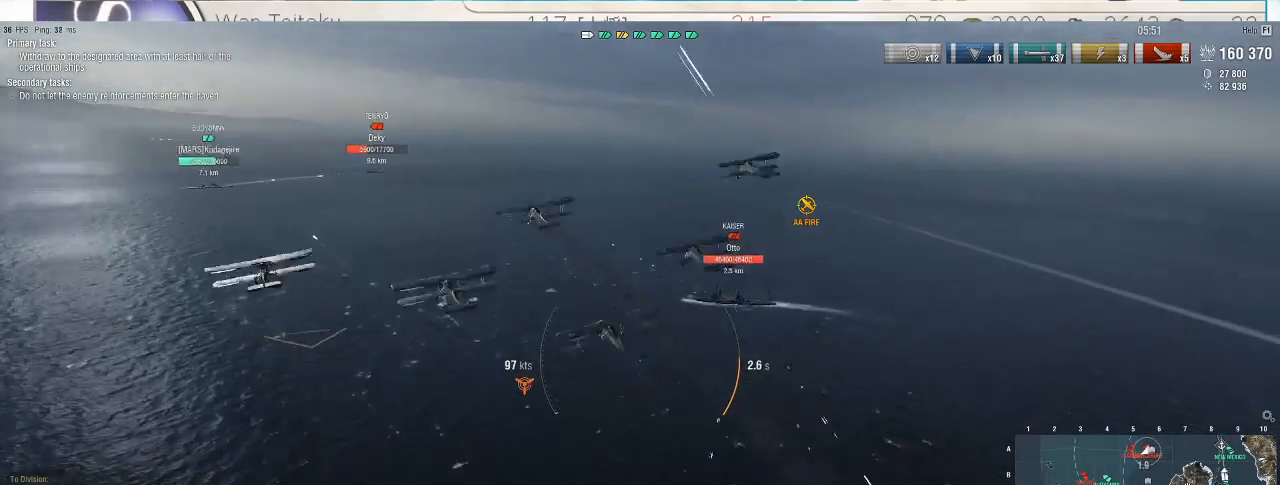
{"keys": ["a"], "mouse": [], "events": [[100, "s", "up"]]}
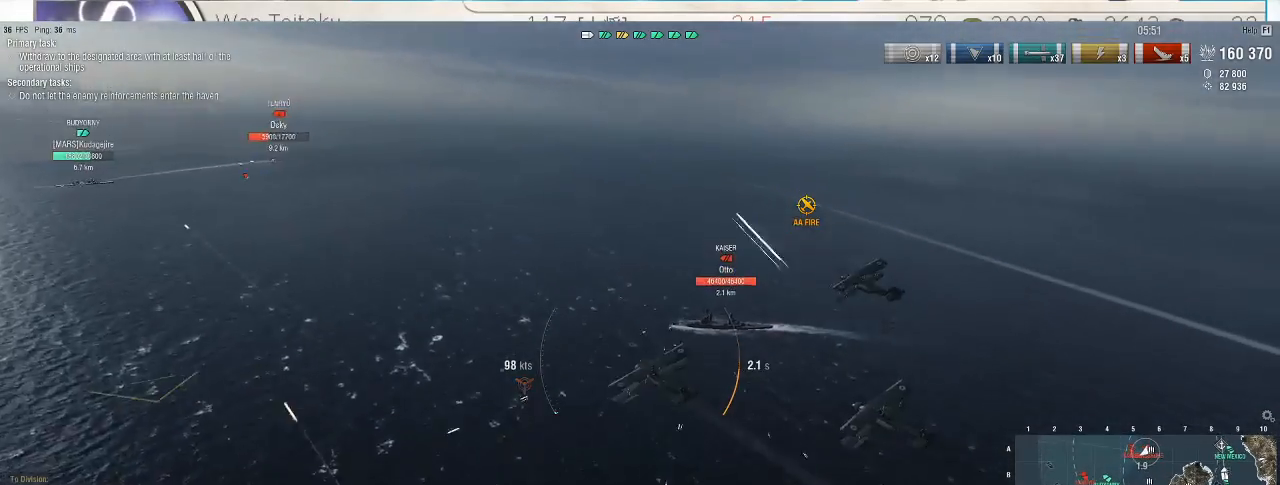
{"keys": ["a", "s"], "mouse": [], "events": [[100, "s", "down"]]}
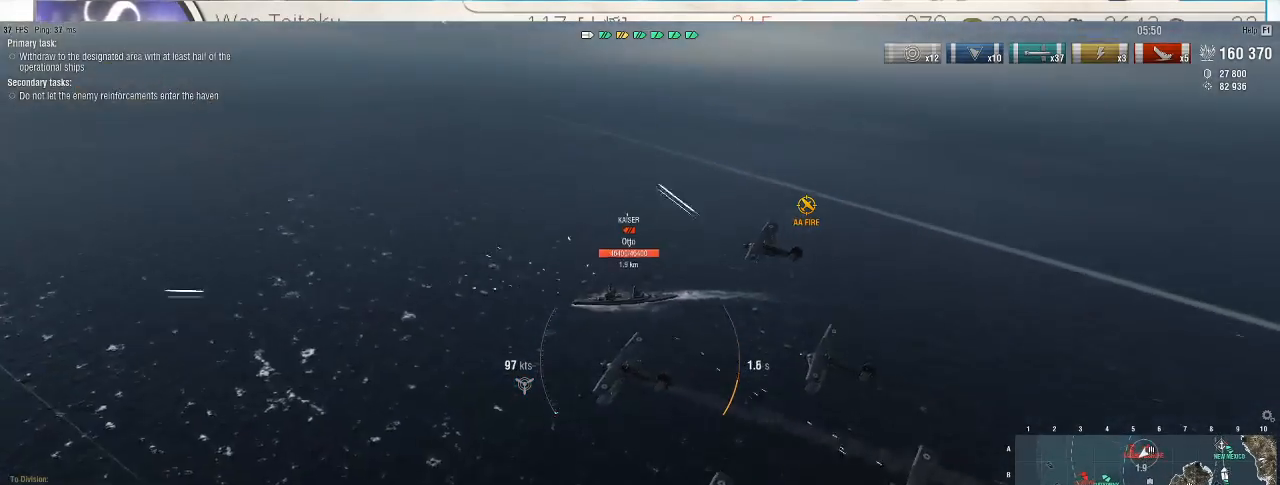
{"keys": ["a", "s"], "mouse": [], "events": []}
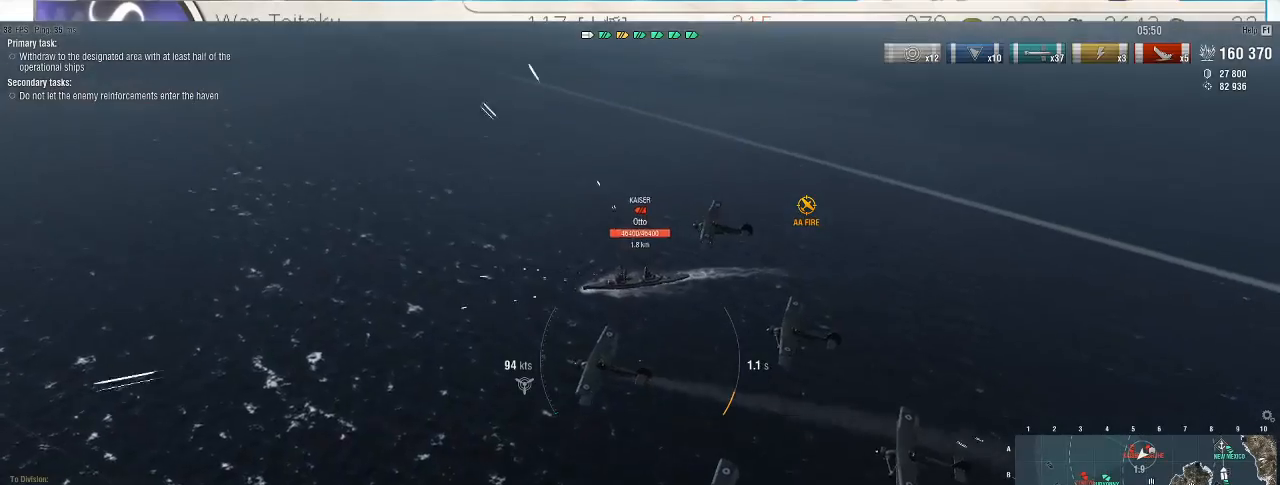
{"keys": ["a", "s"], "mouse": [], "events": []}
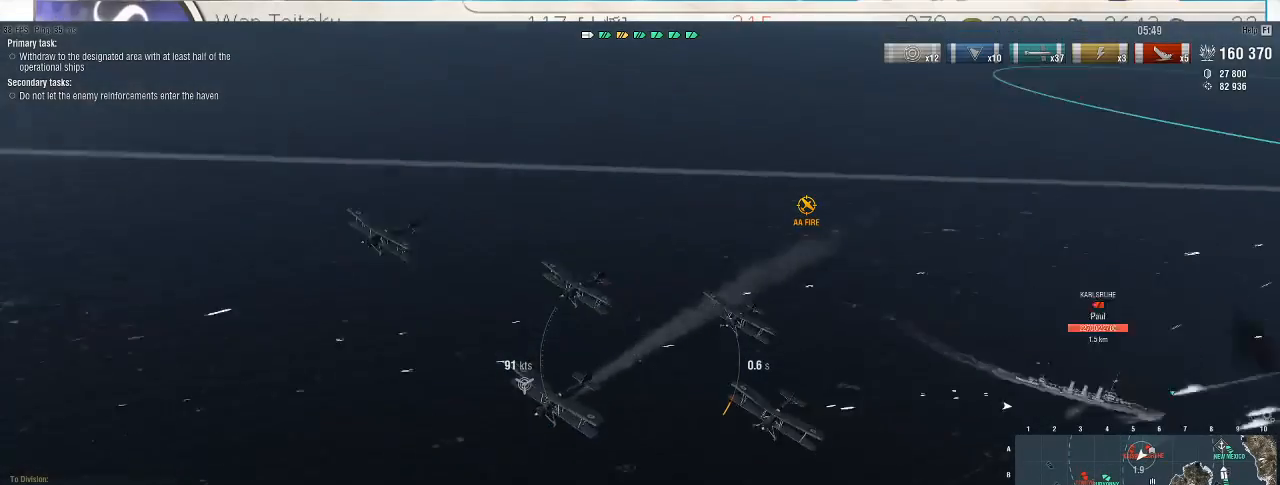
{"keys": ["a", "s"], "mouse": [], "events": []}